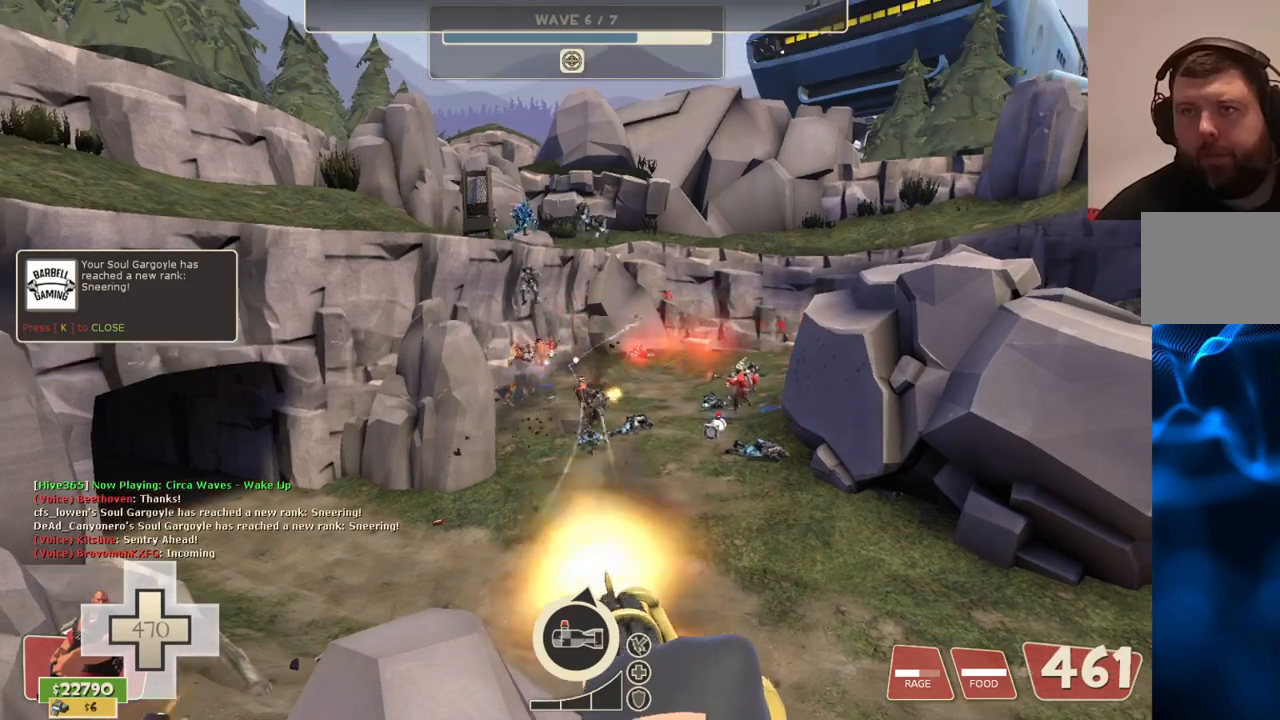
Gameplay with a controller (PlayStation layout); each line is a JSON object with the inputs held at the frame after it. "events" lists button and stick changes between this image and that frame as [ms after this image, input, new state], when the widget could be followed in between.
{"buttons": ["L2", "R2"], "left_stick": "center", "right_stick": "center", "events": [[117, "right_stick", "right"], [283, "right_stick", "center"]]}
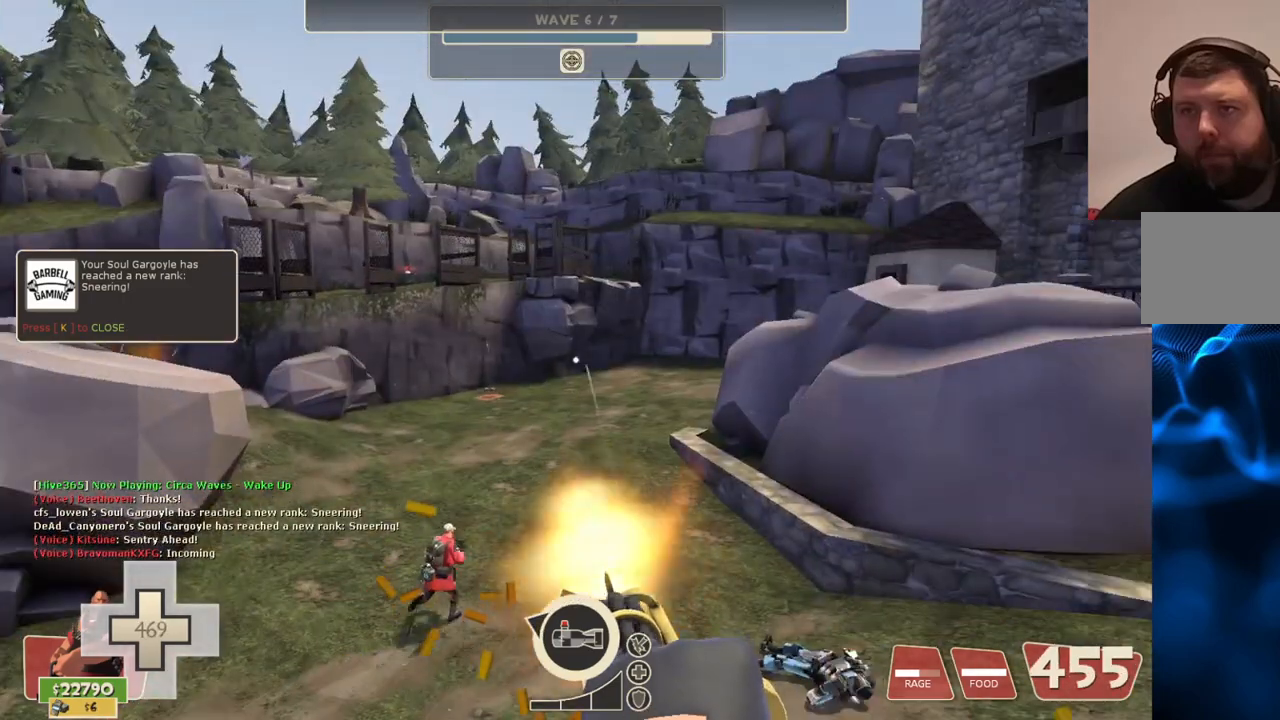
{"buttons": [], "left_stick": "center", "right_stick": "center", "events": [[233, "right_stick", "left"], [283, "L2", "up"], [300, "R2", "up"], [367, "right_stick", "center"]]}
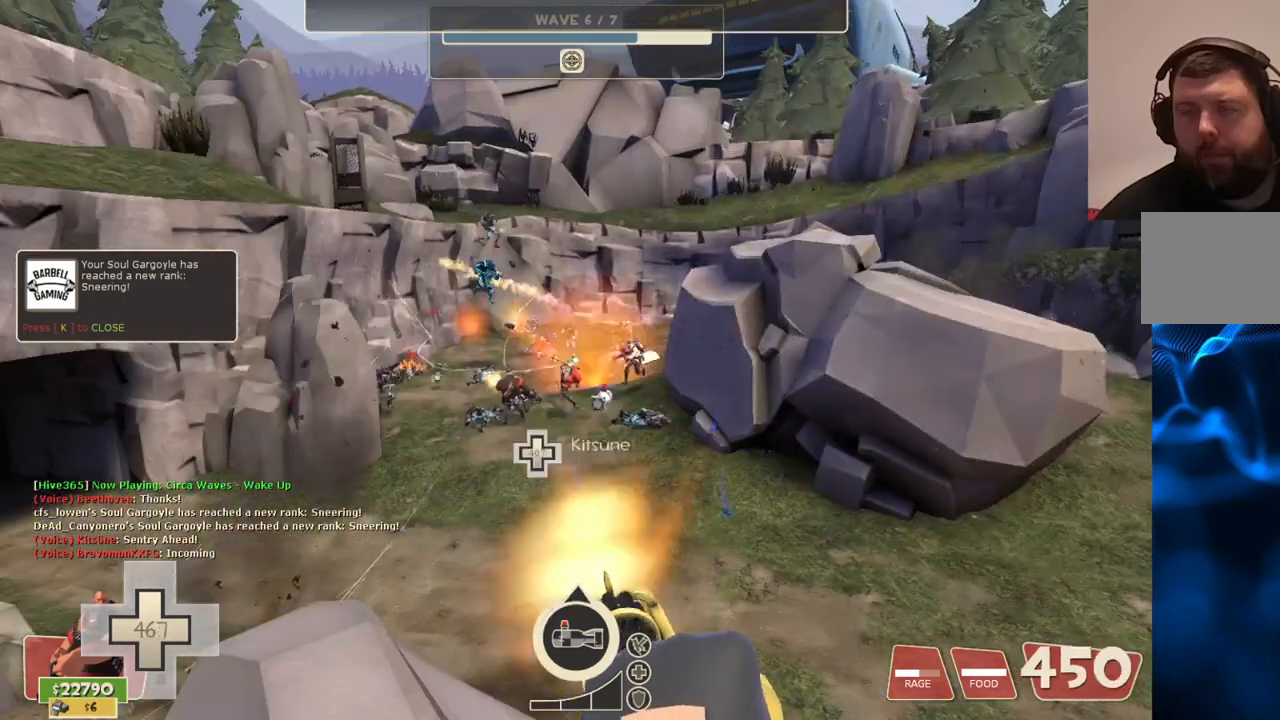
{"buttons": [], "left_stick": "center", "right_stick": "center", "events": [[83, "TOUCHPAD", "down"], [183, "TOUCHPAD", "up"]]}
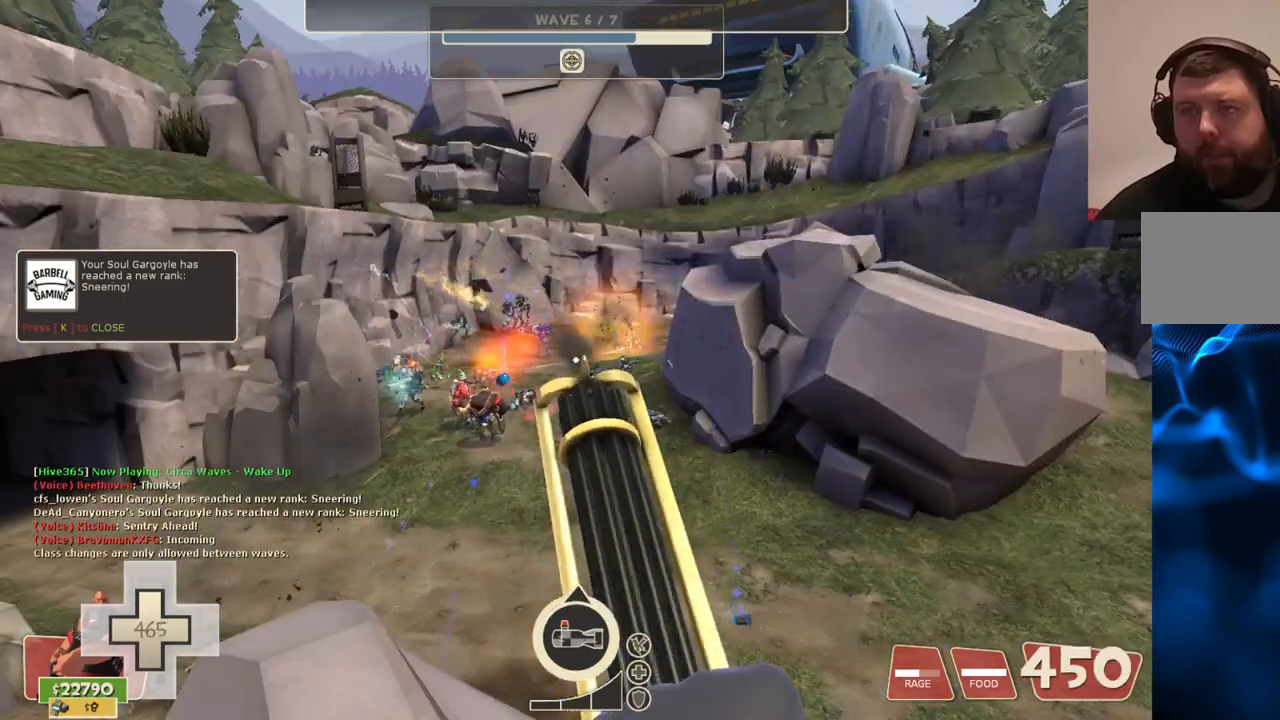
{"buttons": [], "left_stick": "center", "right_stick": "center", "events": [[217, "R3", "down"], [317, "R3", "up"]]}
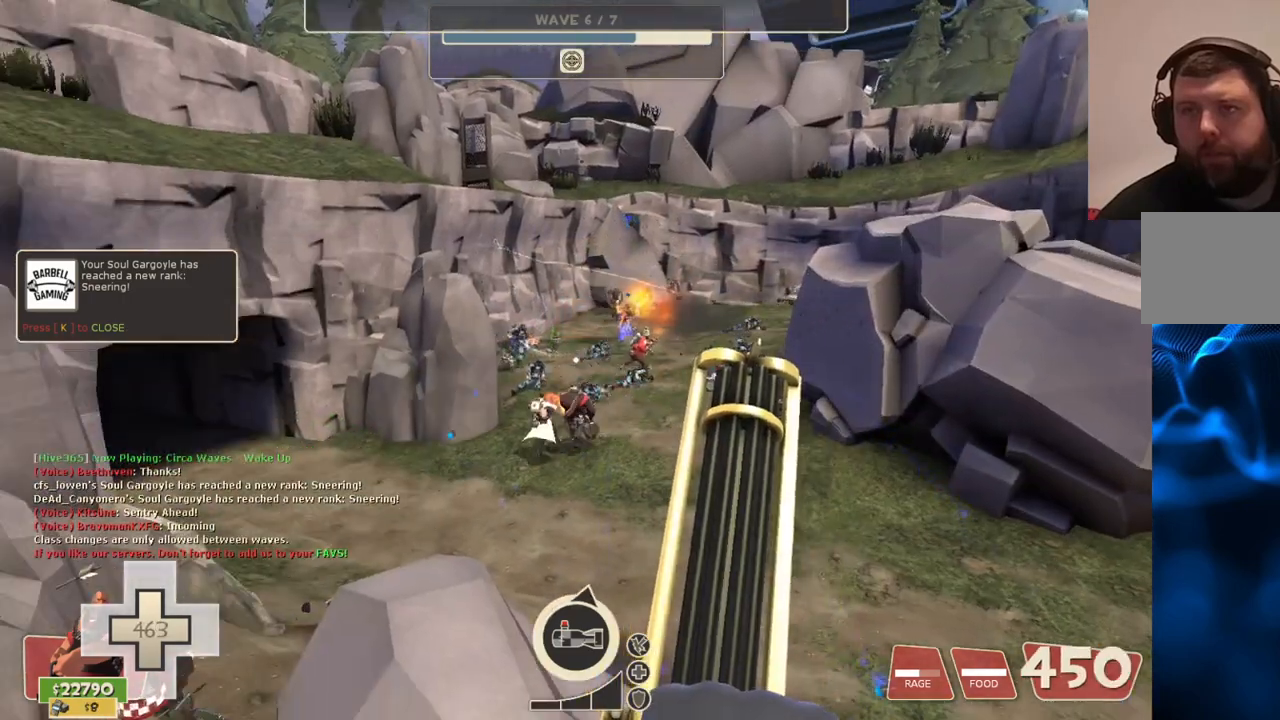
{"buttons": [], "left_stick": "center", "right_stick": "center", "events": []}
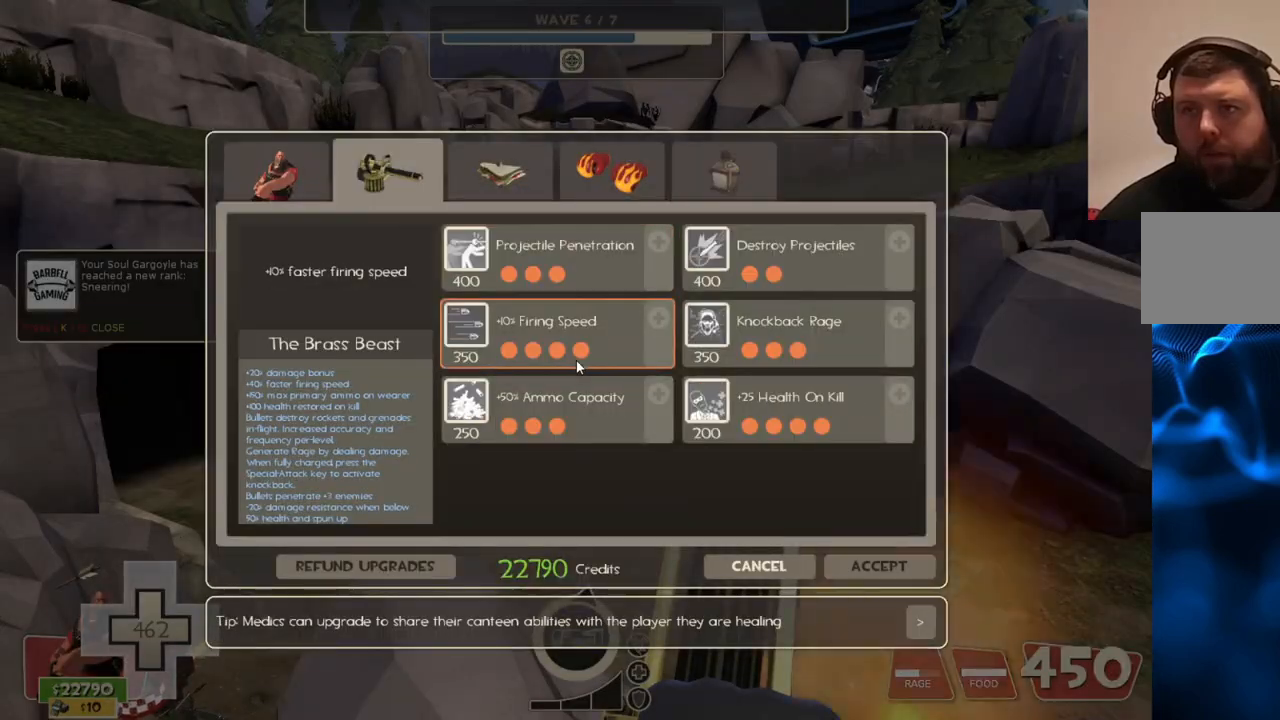
{"buttons": ["R2"], "left_stick": "center", "right_stick": "center", "events": [[133, "right_stick", "up-right"], [417, "right_stick", "center"], [483, "R2", "down"]]}
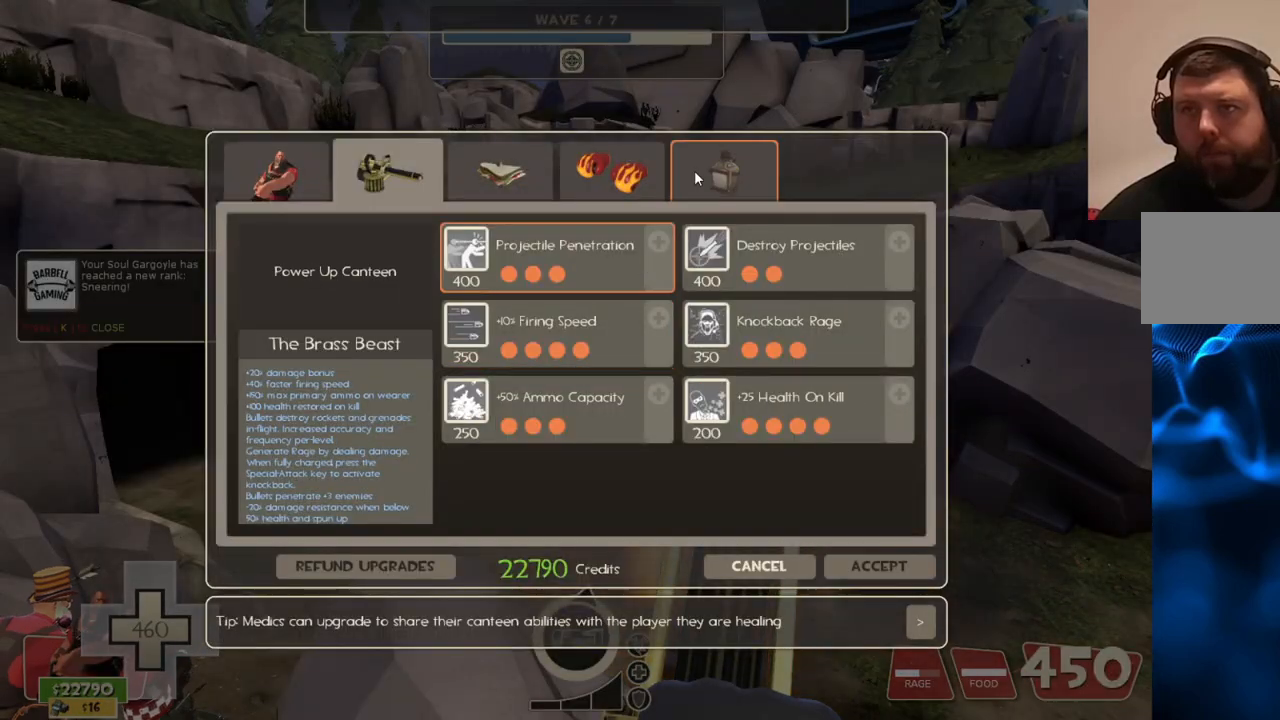
{"buttons": [], "left_stick": "center", "right_stick": "down-left", "events": [[150, "R2", "up"], [200, "right_stick", "down-left"], [333, "right_stick", "center"], [467, "right_stick", "down-left"]]}
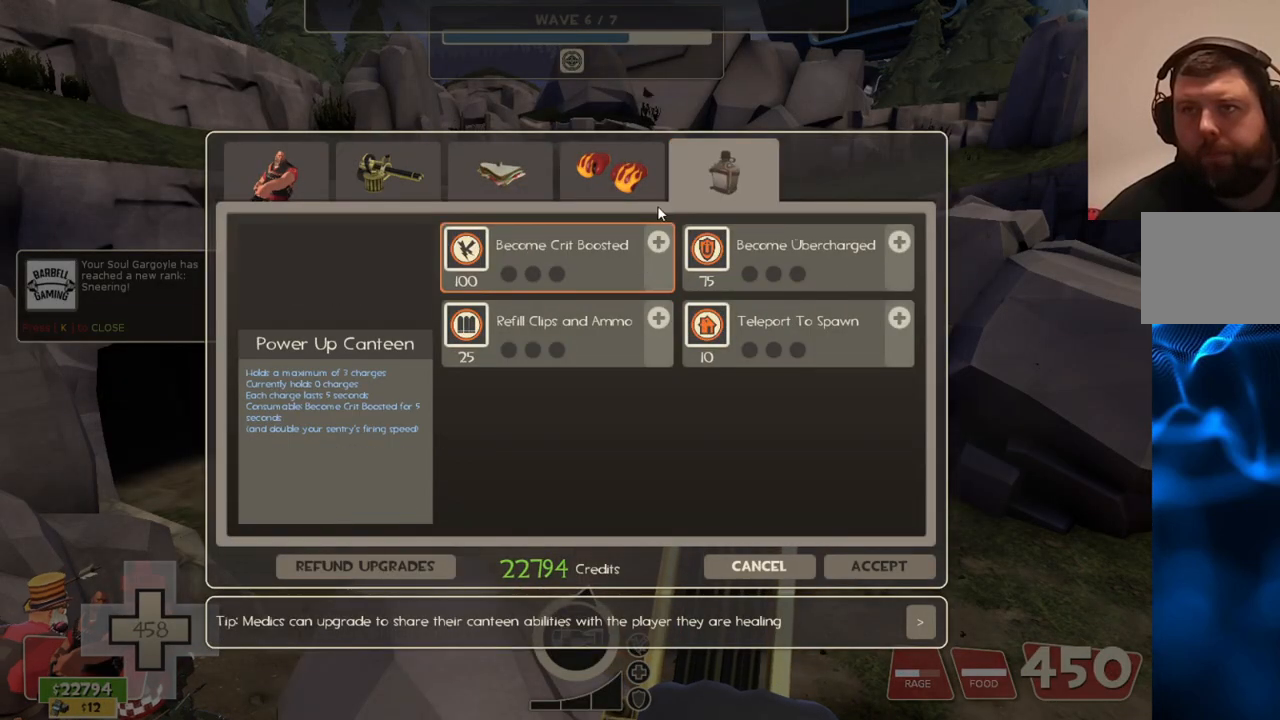
{"buttons": [], "left_stick": "center", "right_stick": "down", "events": [[133, "right_stick", "center"], [200, "R2", "down"], [300, "R2", "up"], [350, "R2", "down"], [450, "R2", "up"], [483, "right_stick", "down"]]}
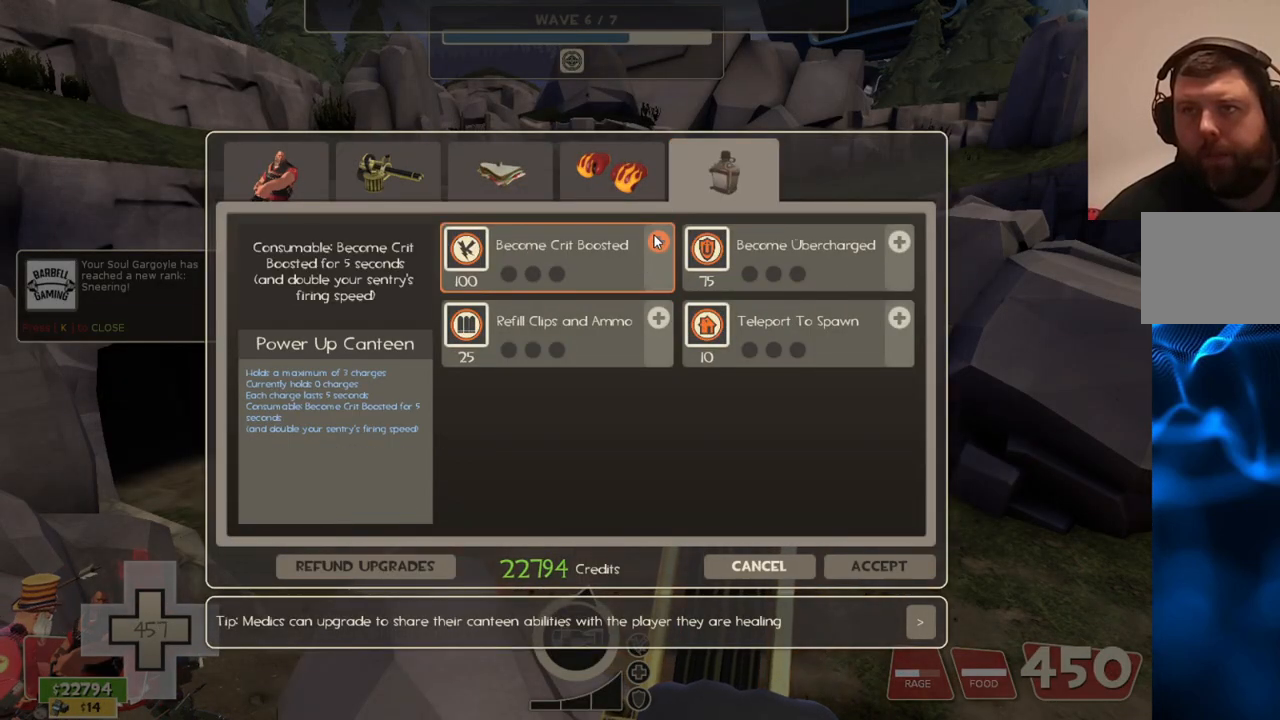
{"buttons": [], "left_stick": "center", "right_stick": "down-right", "events": [[33, "right_stick", "center"], [67, "R2", "down"], [167, "R2", "up"], [217, "R2", "down"], [433, "R2", "up"], [483, "right_stick", "down-right"]]}
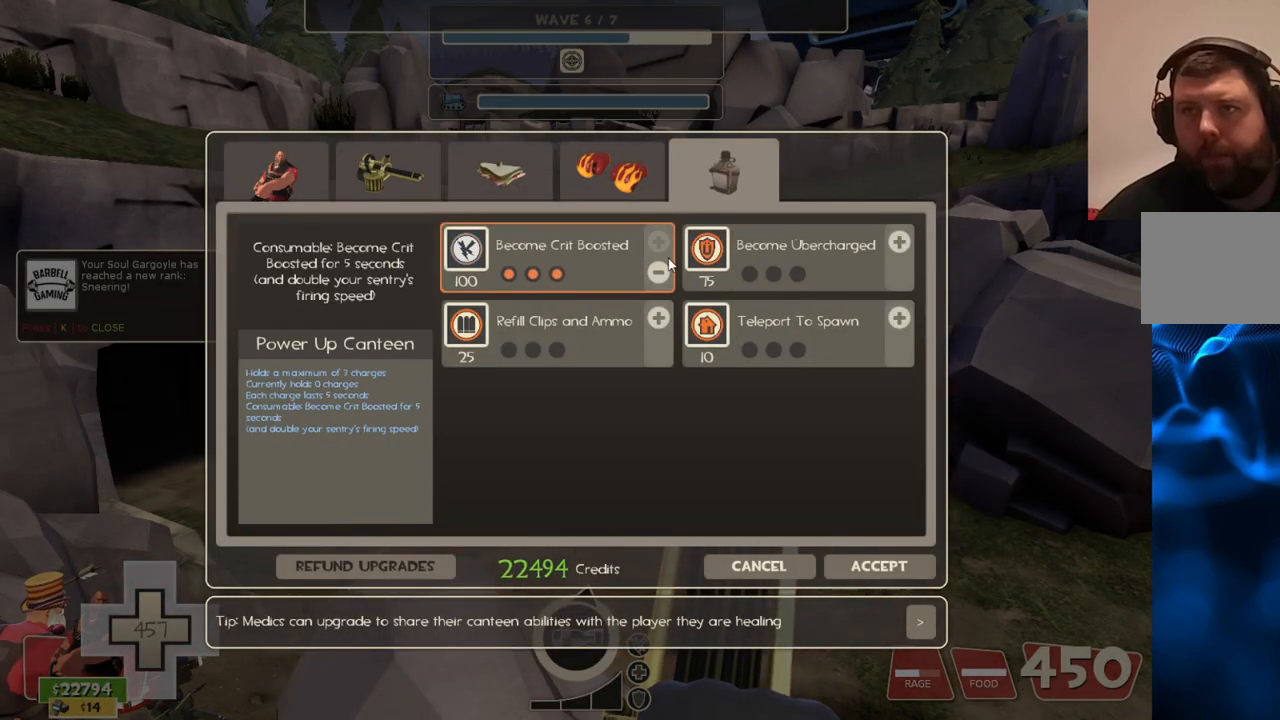
{"buttons": [], "left_stick": "center", "right_stick": "center", "events": [[450, "right_stick", "center"]]}
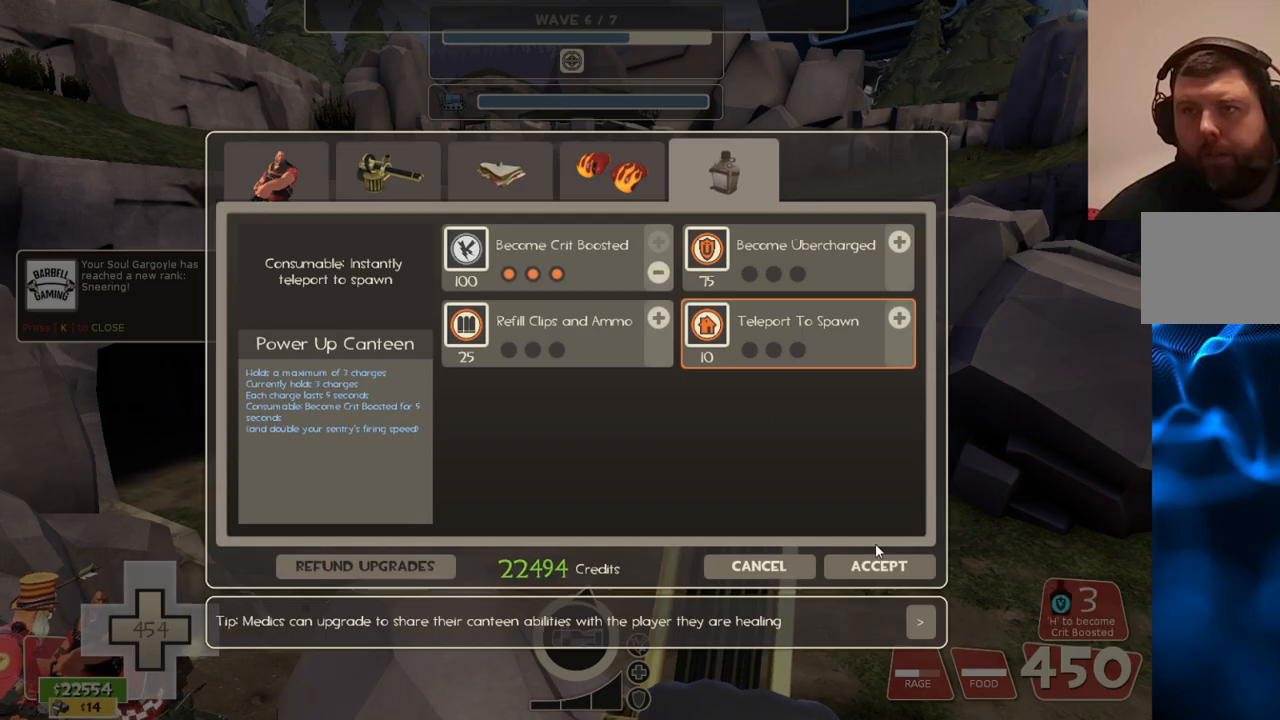
{"buttons": [], "left_stick": "center", "right_stick": "center", "events": [[150, "right_stick", "down"], [233, "right_stick", "center"], [317, "R2", "down"], [433, "R2", "up"]]}
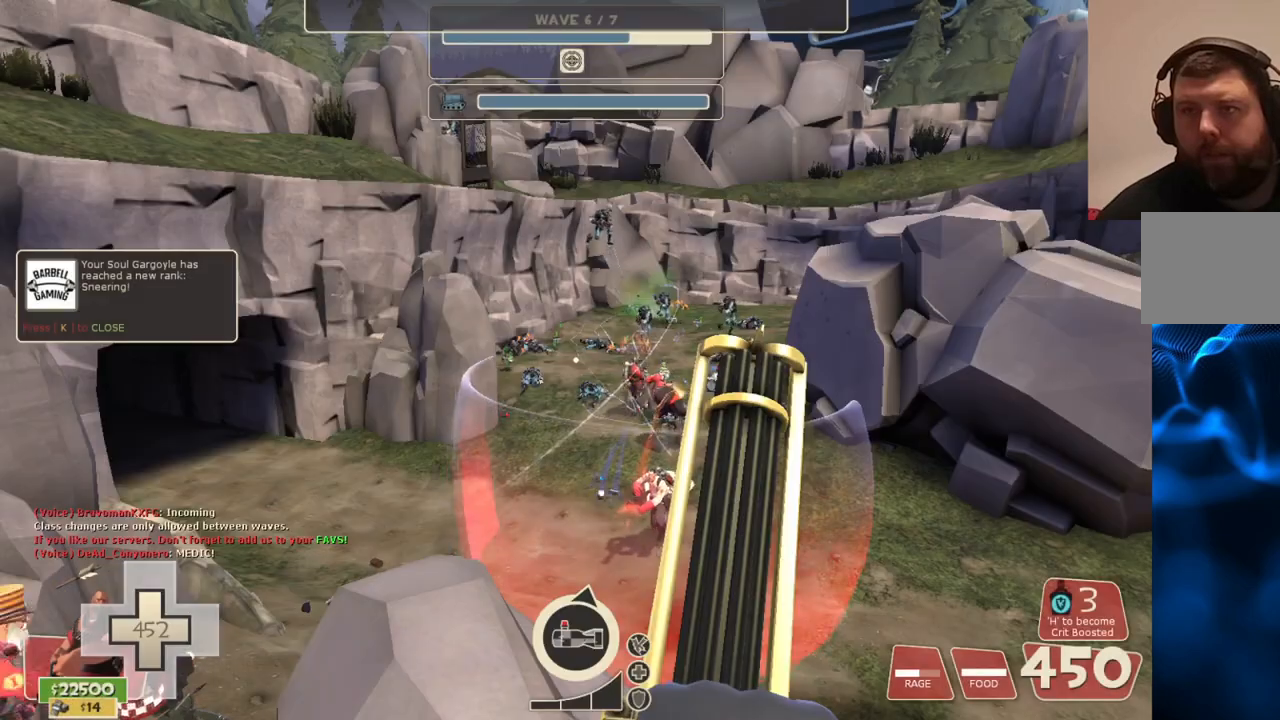
{"buttons": [], "left_stick": "center", "right_stick": "center", "events": [[150, "right_stick", "left"], [233, "right_stick", "center"]]}
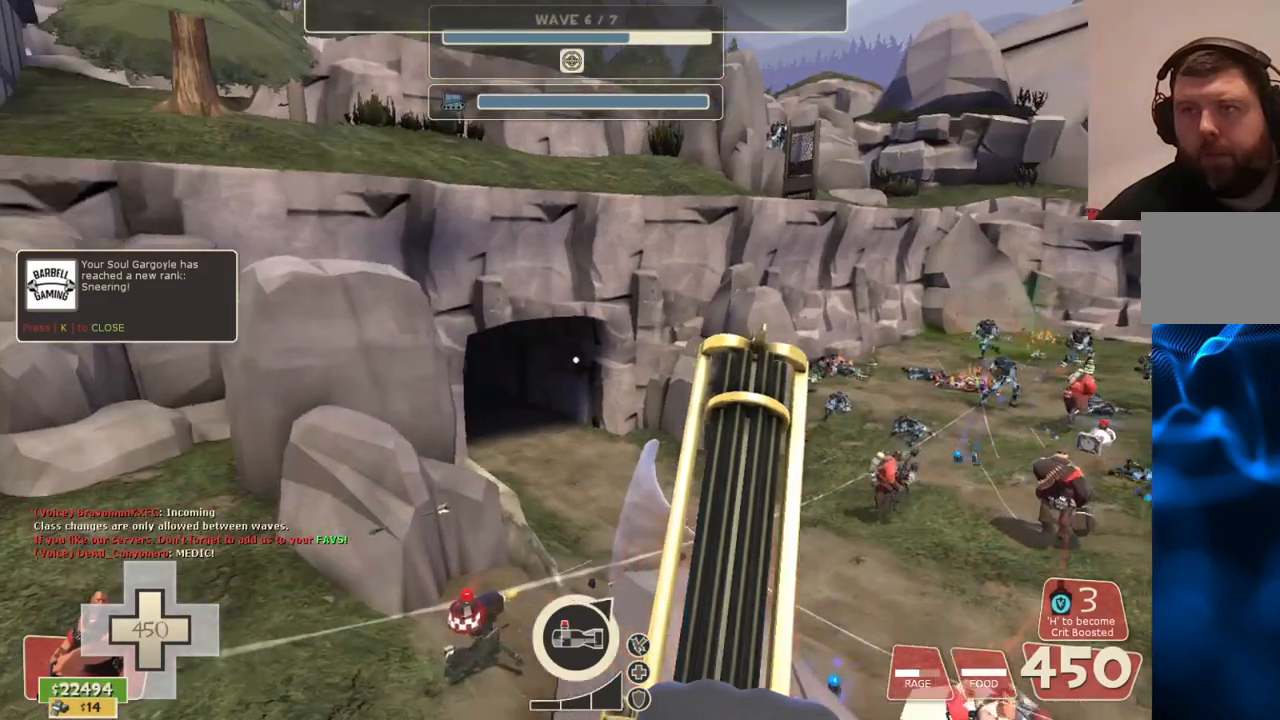
{"buttons": ["L2"], "left_stick": "up", "right_stick": "center", "events": [[33, "right_stick", "right"], [100, "right_stick", "center"], [183, "left_stick", "up"], [267, "CROSS", "down"], [367, "CROSS", "up"], [383, "L2", "down"]]}
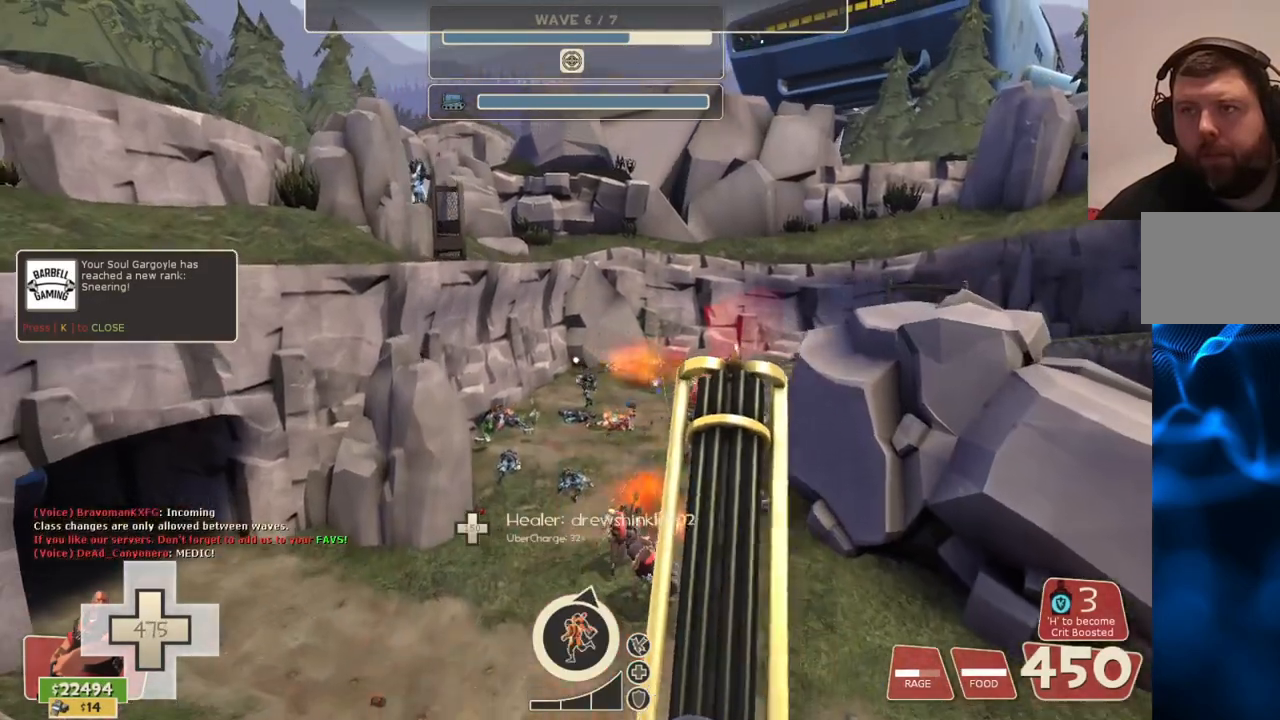
{"buttons": ["L2", "R2"], "left_stick": "up", "right_stick": "center", "events": [[500, "R2", "down"]]}
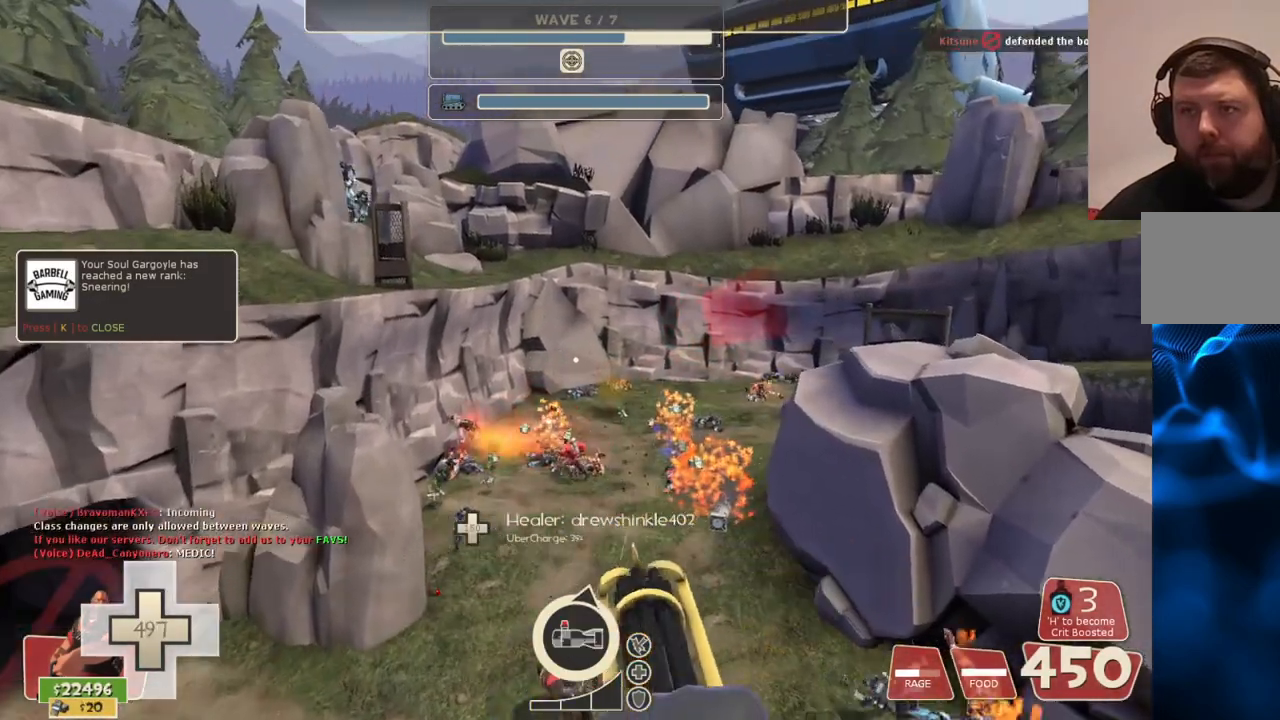
{"buttons": ["L2", "R2"], "left_stick": "up", "right_stick": "right", "events": [[217, "right_stick", "right"]]}
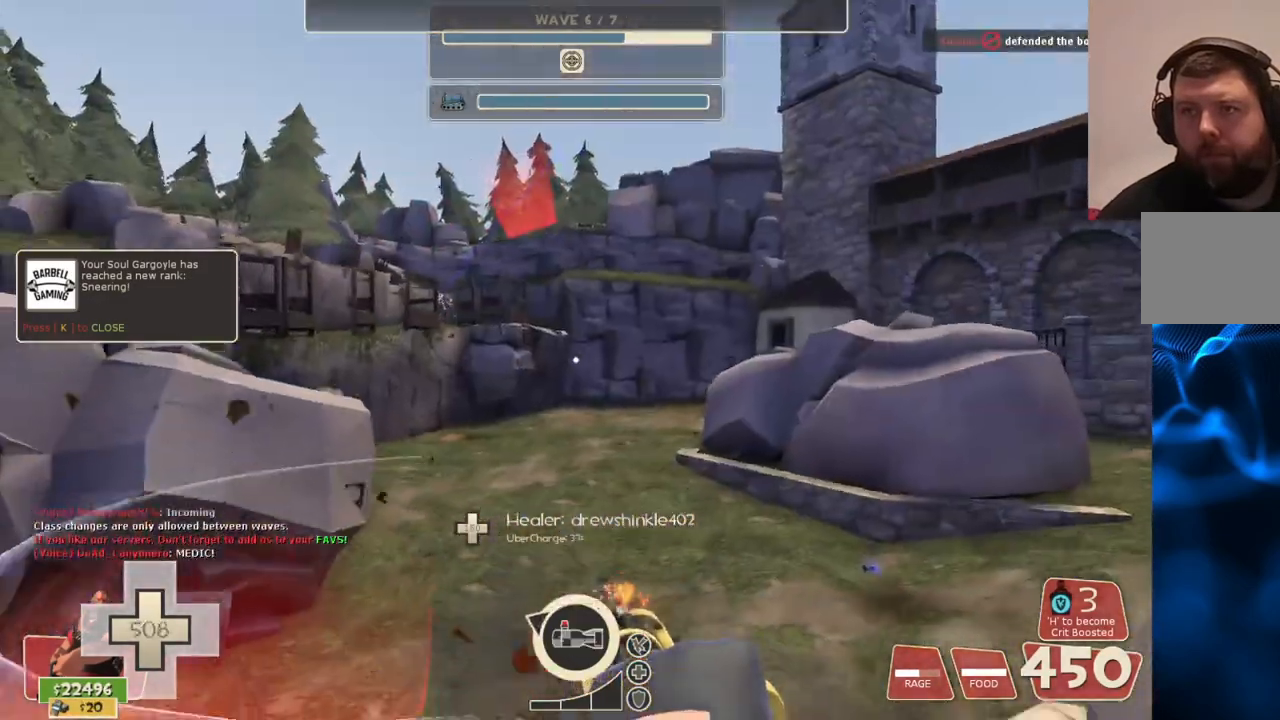
{"buttons": ["L2", "R2"], "left_stick": "up", "right_stick": "center", "events": [[367, "right_stick", "center"]]}
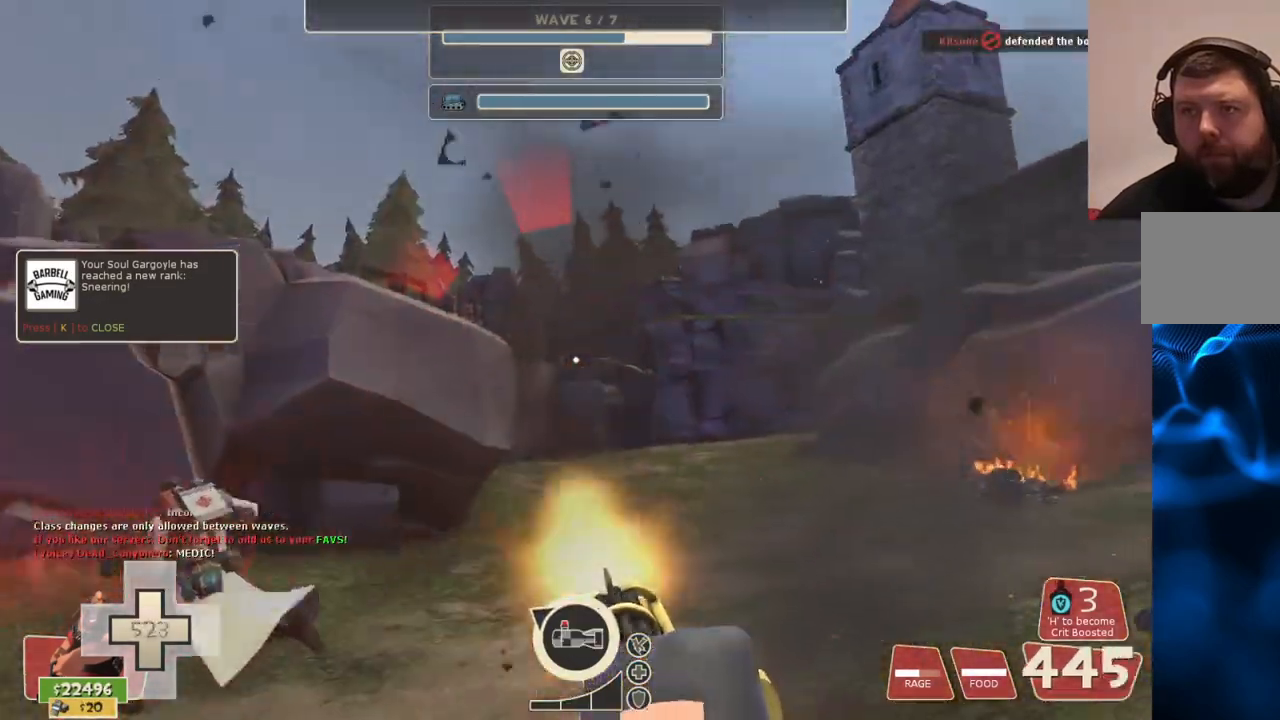
{"buttons": ["L2", "R2"], "left_stick": "up", "right_stick": "center", "events": [[167, "right_stick", "left"], [333, "right_stick", "center"]]}
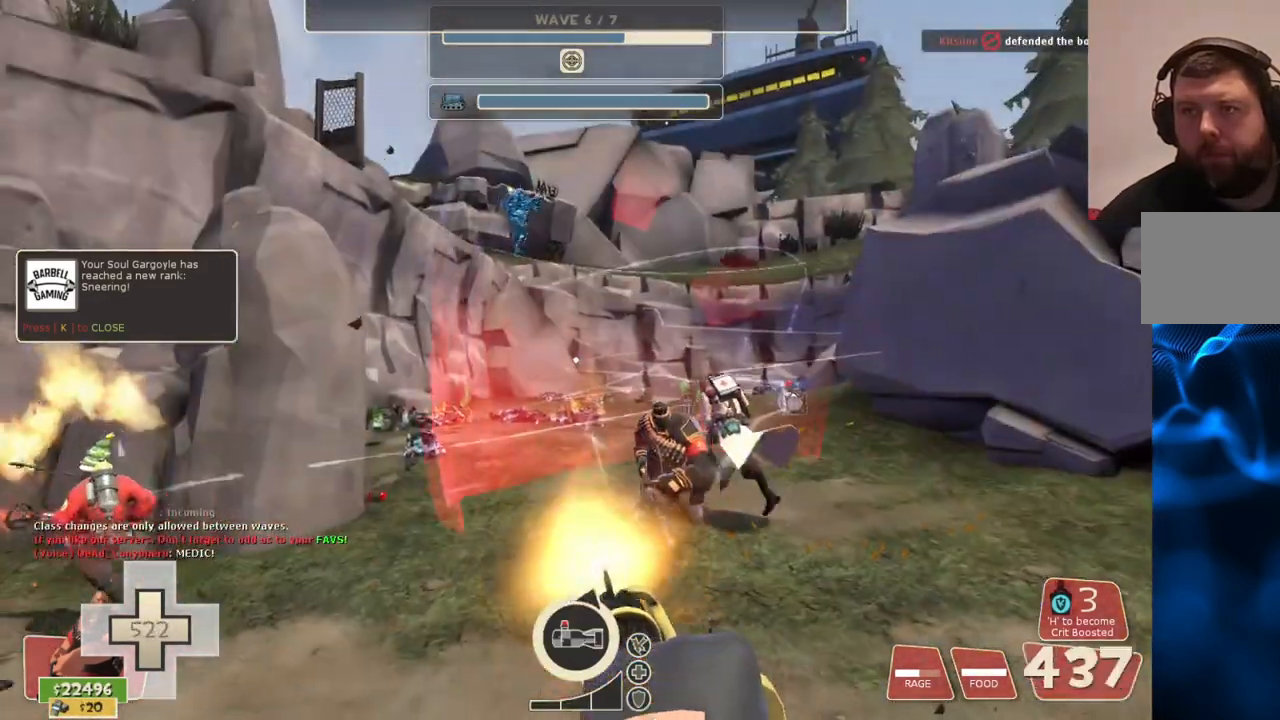
{"buttons": ["L2", "R2"], "left_stick": "up-right", "right_stick": "center", "events": [[417, "left_stick", "up-right"]]}
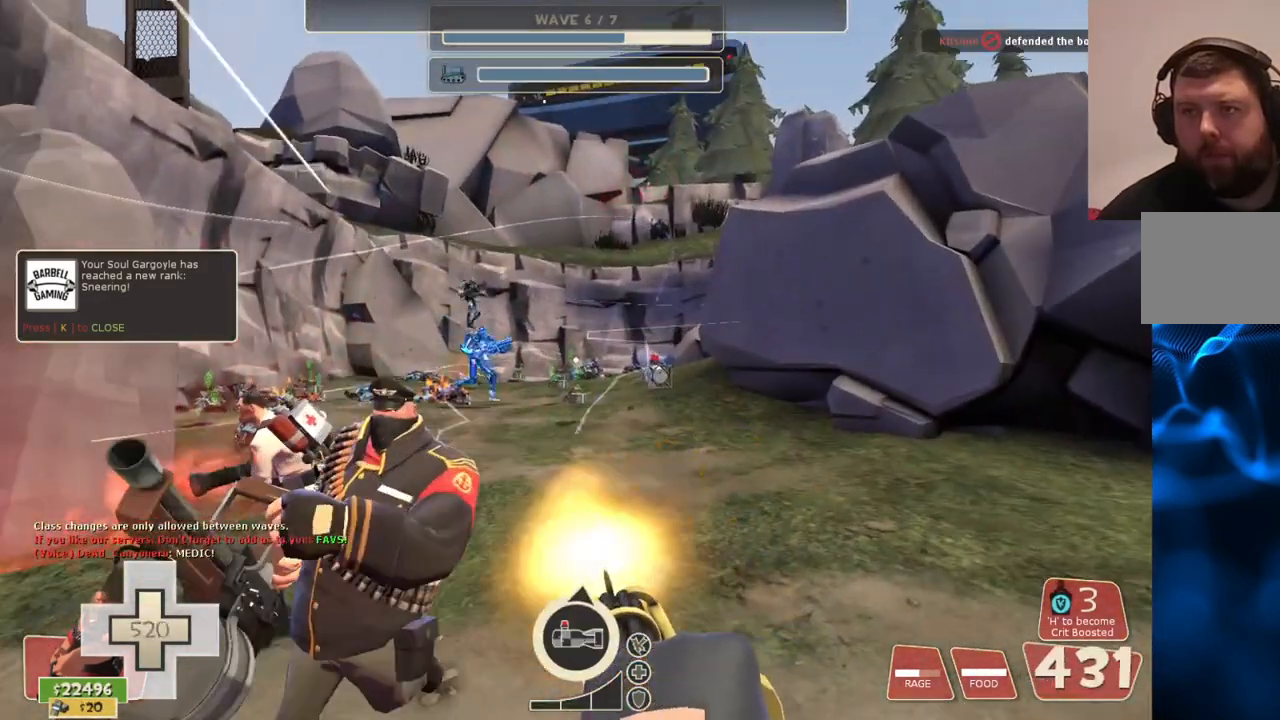
{"buttons": ["L2", "R2"], "left_stick": "up-right", "right_stick": "center", "events": []}
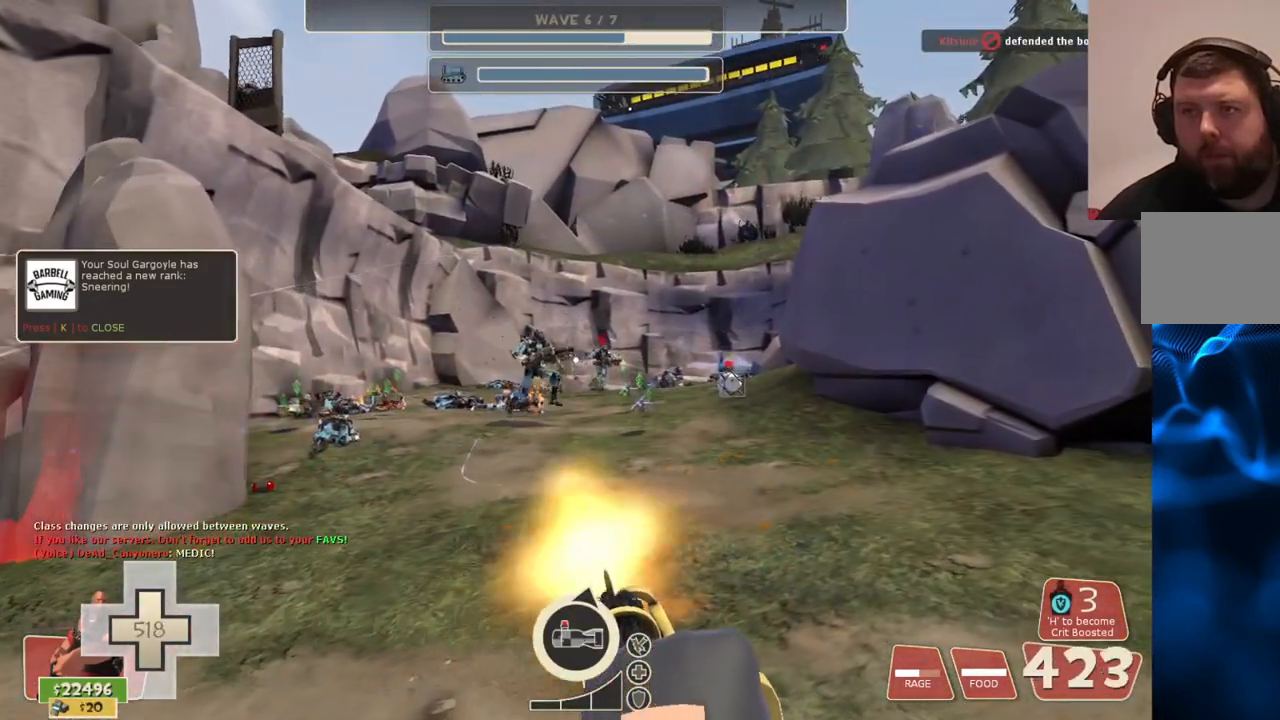
{"buttons": ["L2", "R2"], "left_stick": "up-right", "right_stick": "center", "events": []}
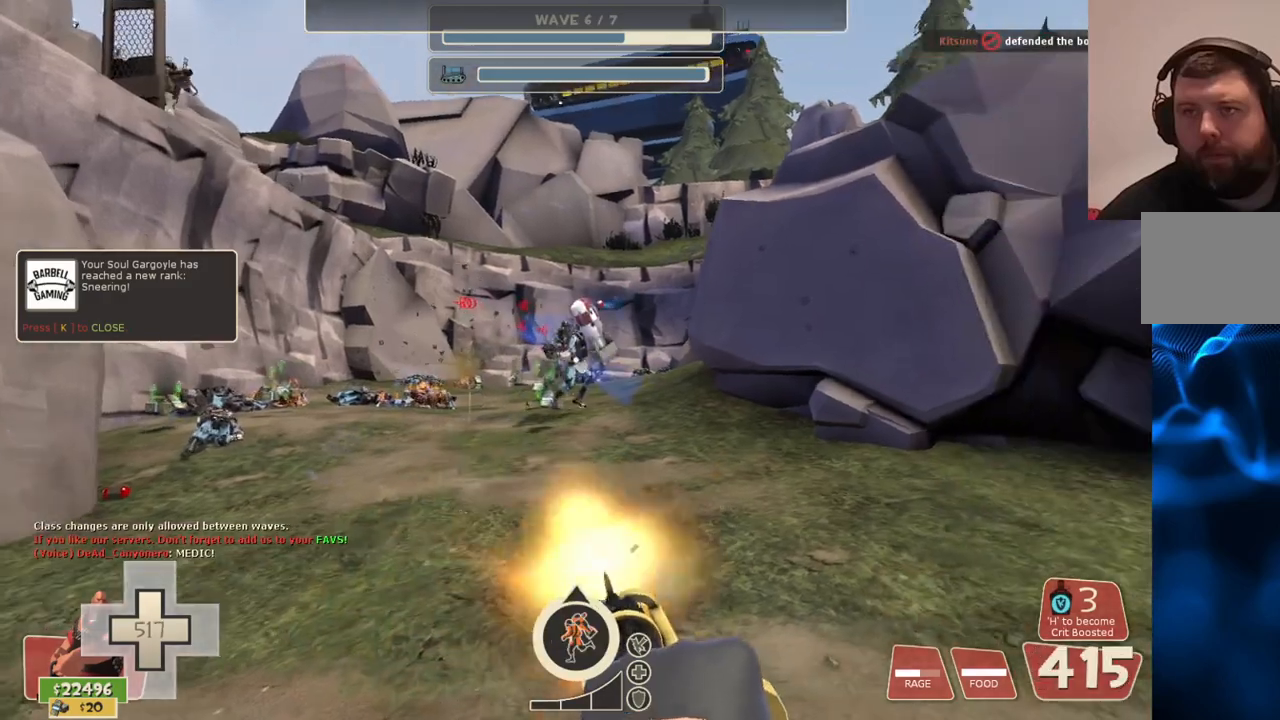
{"buttons": ["L2", "R2"], "left_stick": "up-right", "right_stick": "center", "events": []}
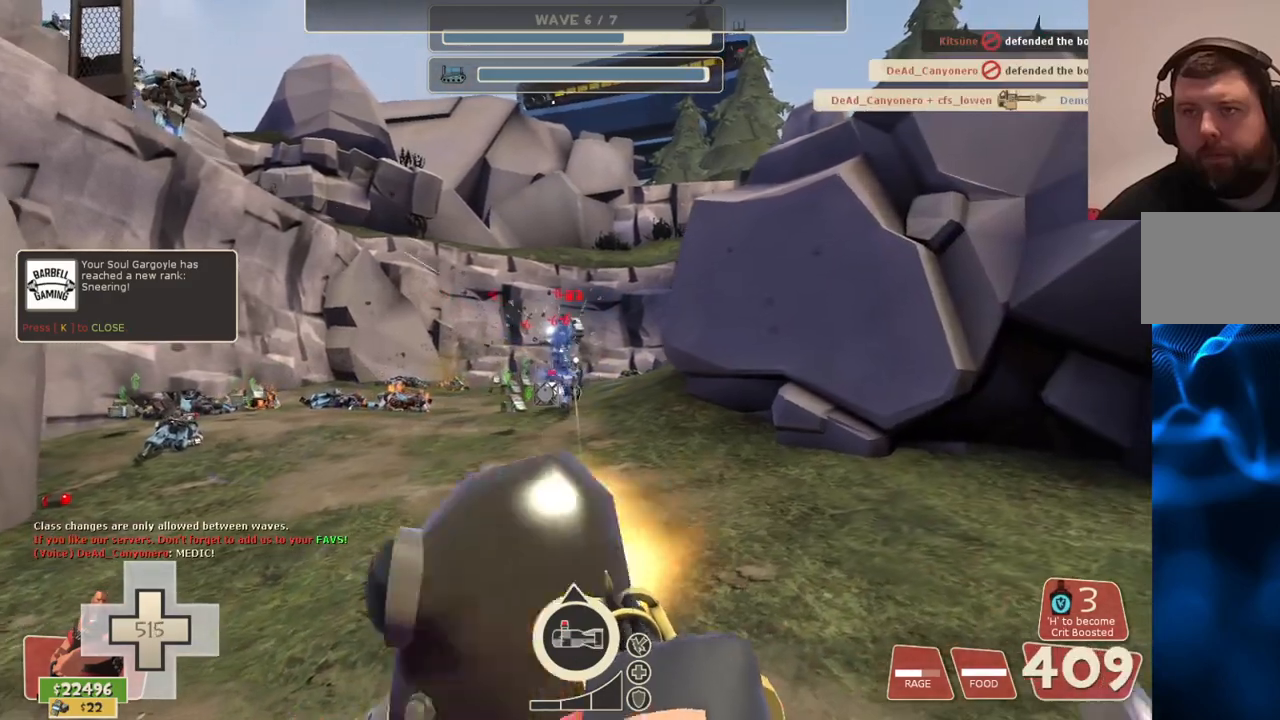
{"buttons": ["L2", "R2"], "left_stick": "up-right", "right_stick": "center", "events": []}
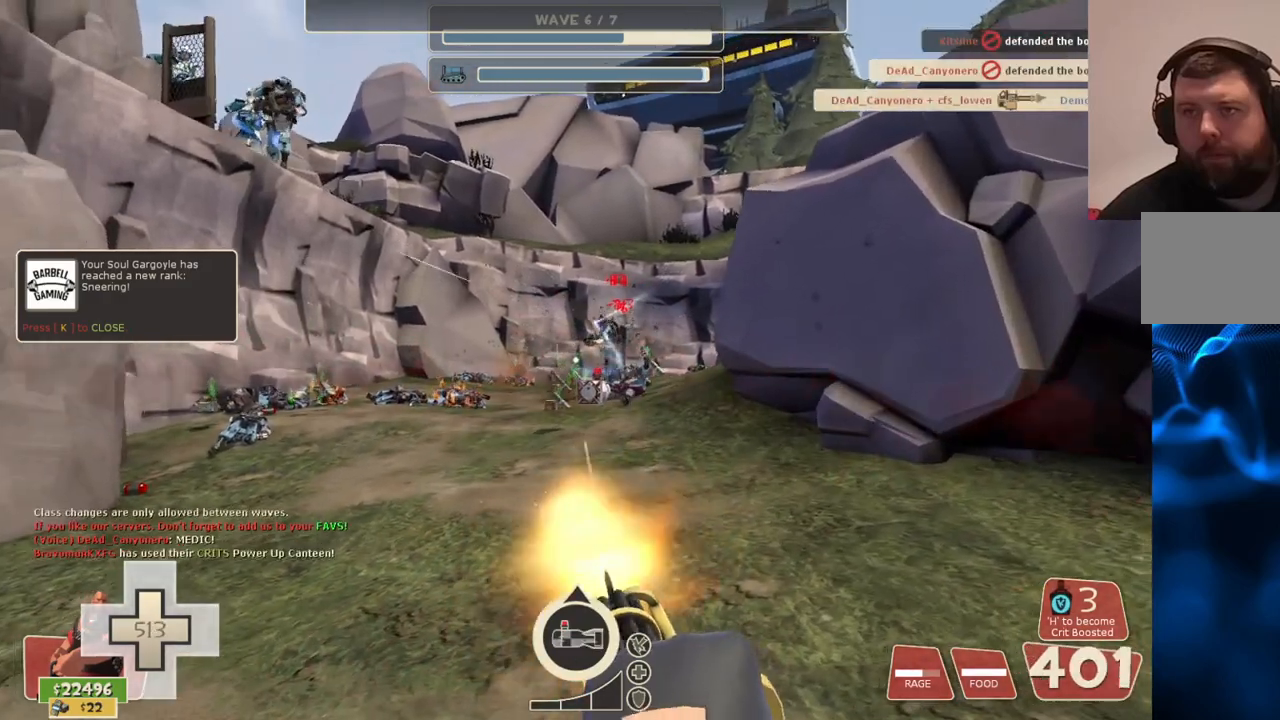
{"buttons": ["L2", "R2"], "left_stick": "up-right", "right_stick": "center", "events": []}
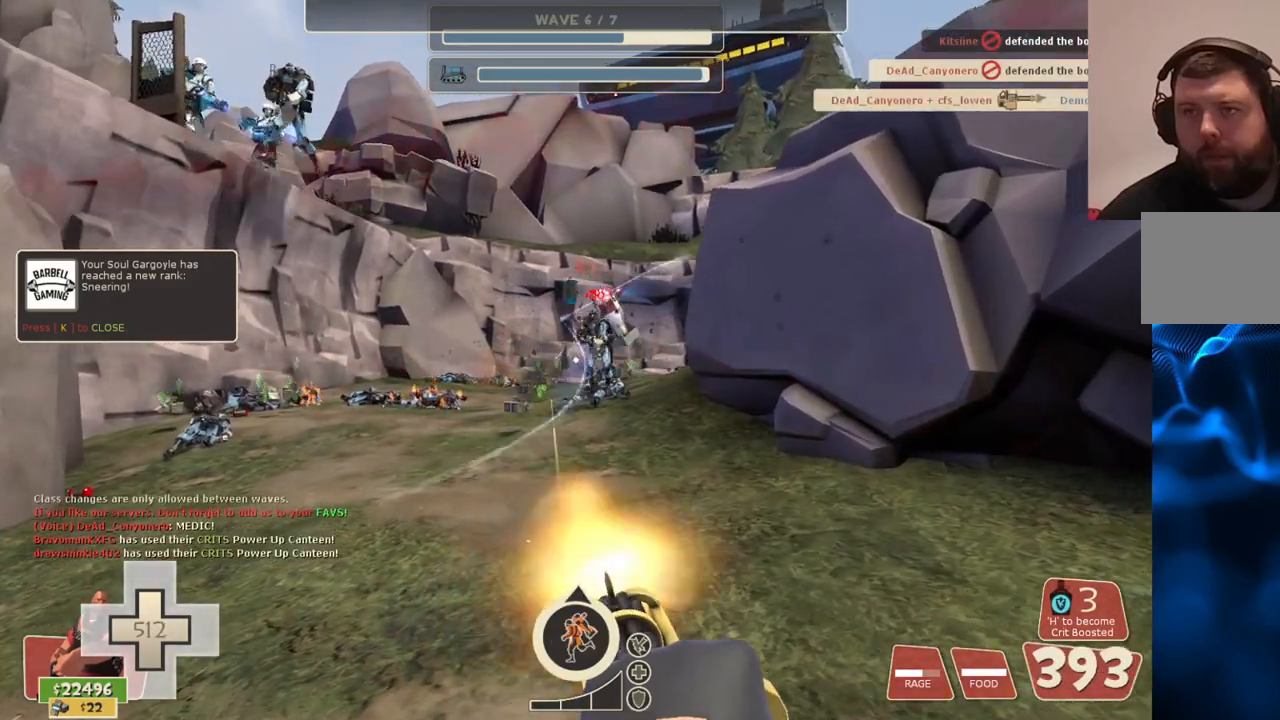
{"buttons": ["L2", "R2"], "left_stick": "up-right", "right_stick": "center", "events": []}
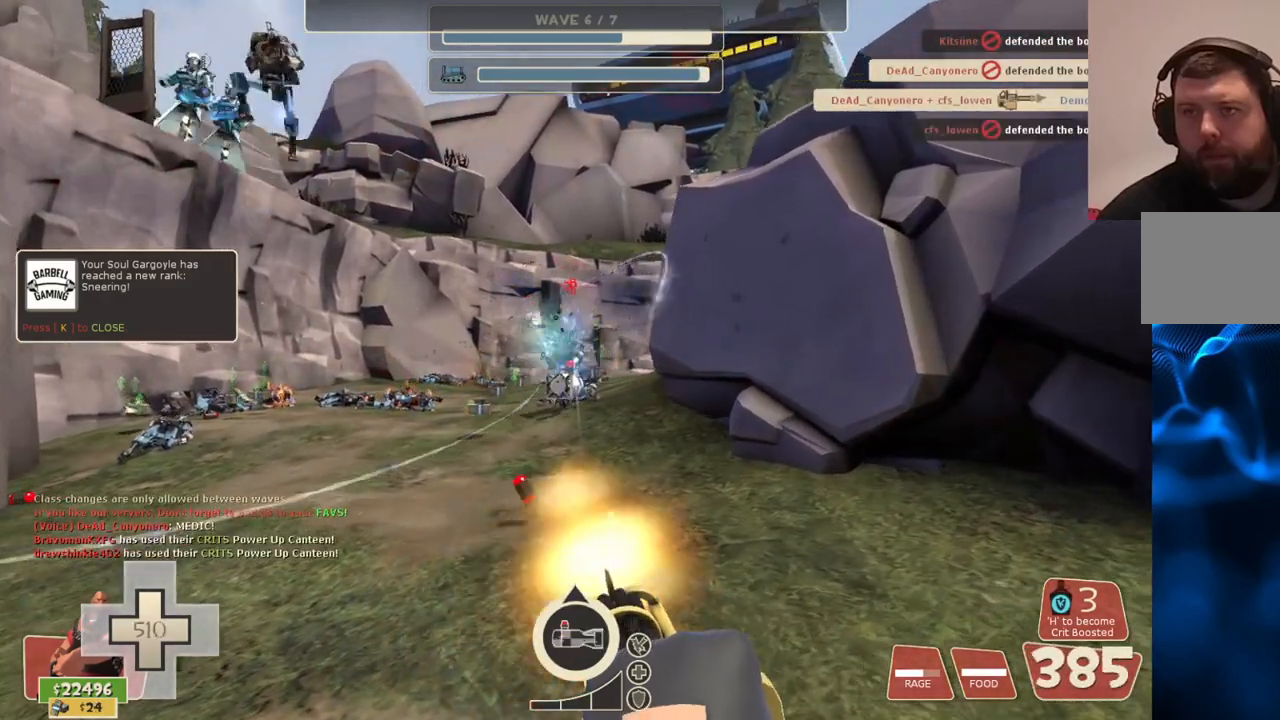
{"buttons": ["L2", "R2"], "left_stick": "right", "right_stick": "center", "events": [[367, "right_stick", "left"], [417, "left_stick", "right"], [483, "right_stick", "center"]]}
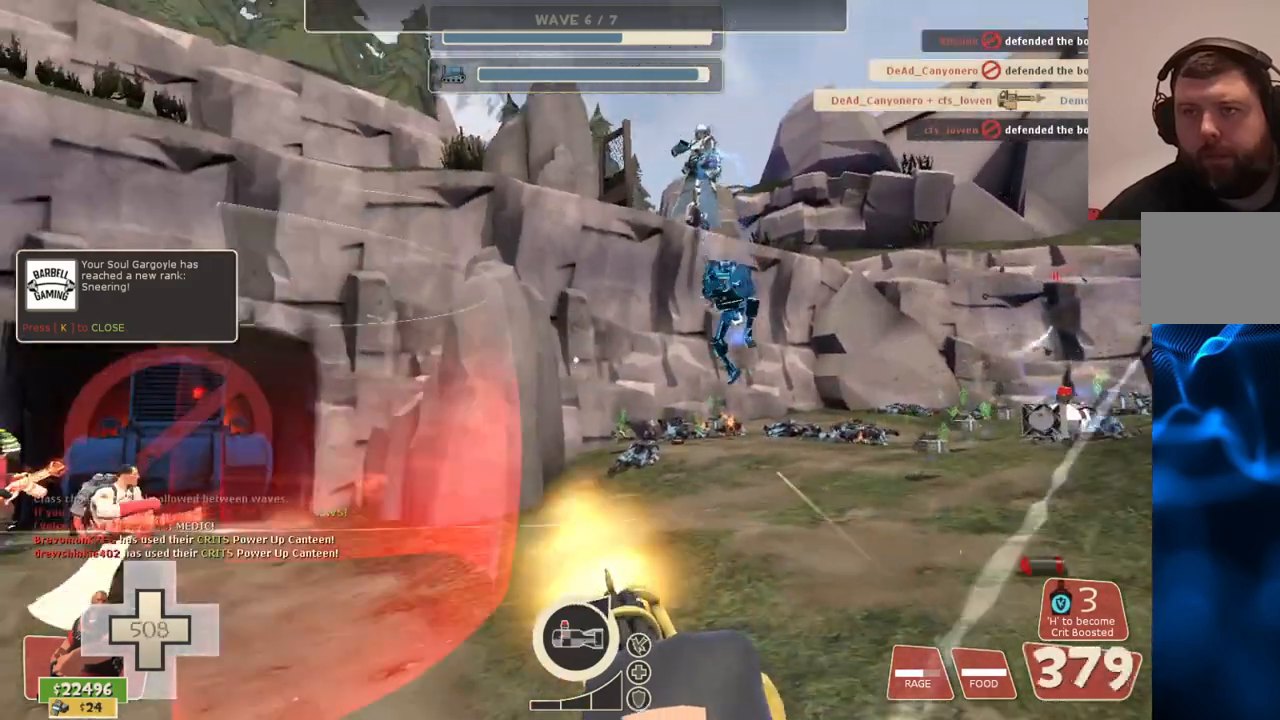
{"buttons": ["L2", "R2"], "left_stick": "right", "right_stick": "center", "events": []}
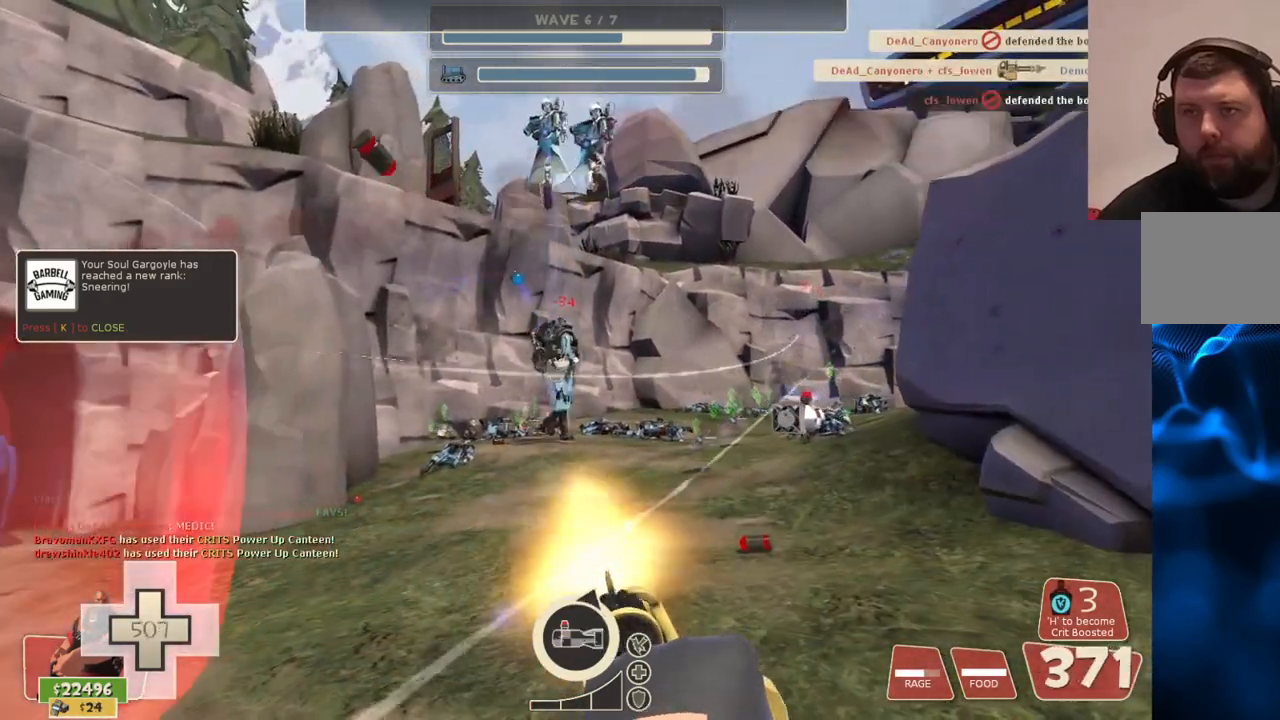
{"buttons": ["L2", "R2"], "left_stick": "down-right", "right_stick": "center", "events": [[250, "left_stick", "down-right"]]}
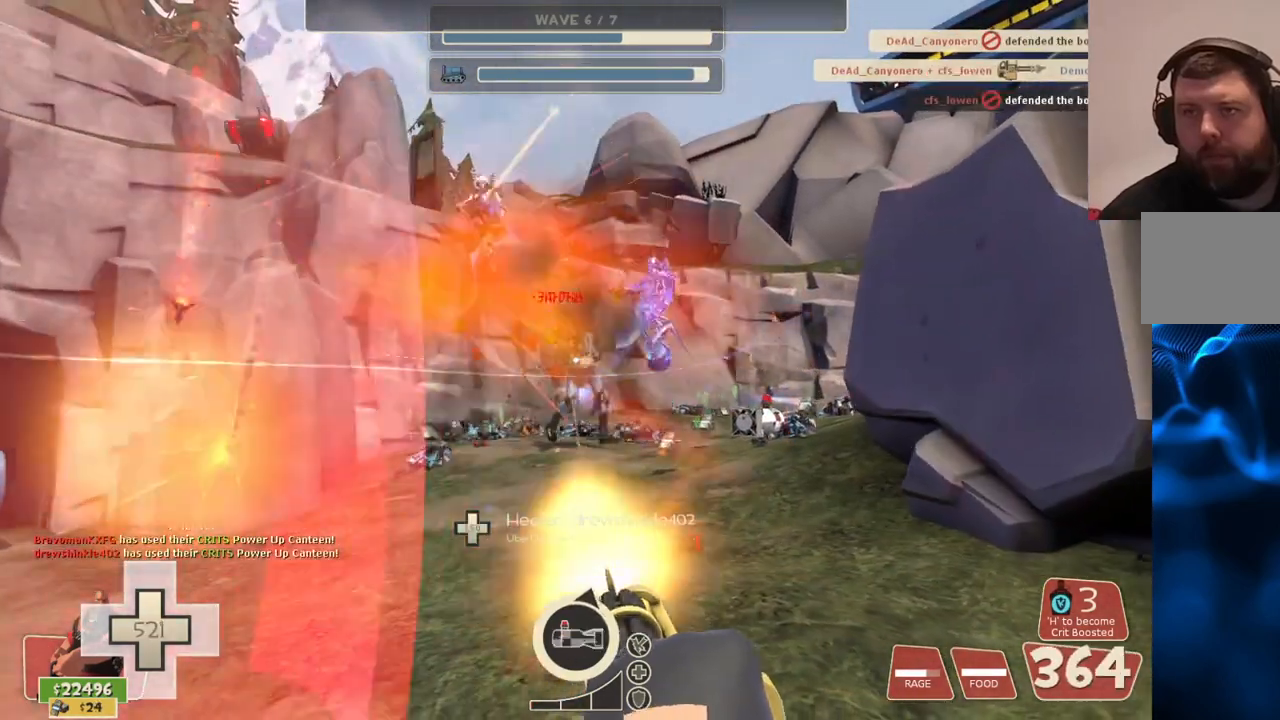
{"buttons": ["L2", "R2"], "left_stick": "down-right", "right_stick": "center", "events": []}